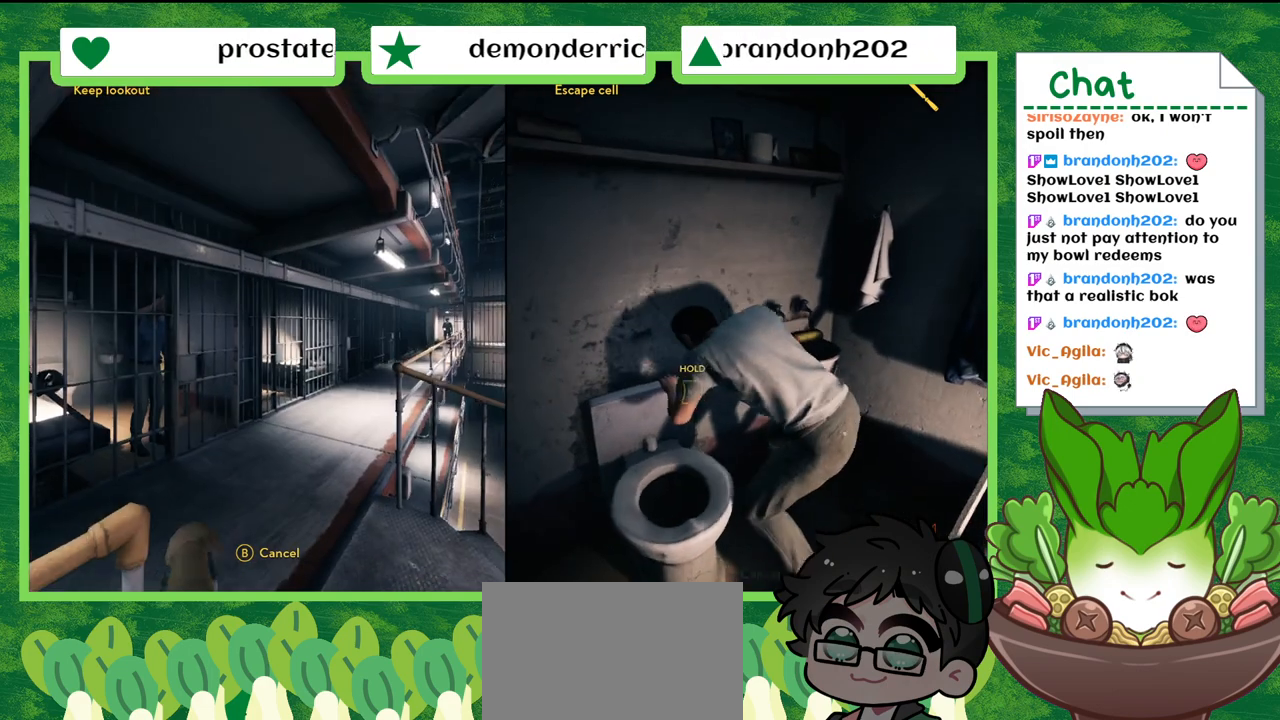
Gameplay with a controller (Nintendo layout); each line is a JSON object with the inputs held at the frame after it. "events" lists button and stick changes between this image and that frame as [ms after this image, input, new state], when the widget could be followed in between. Not read: L2 L3 R2 R3 SELECT Z.
{"buttons": ["X"], "left_stick": "center", "right_stick": "center", "events": []}
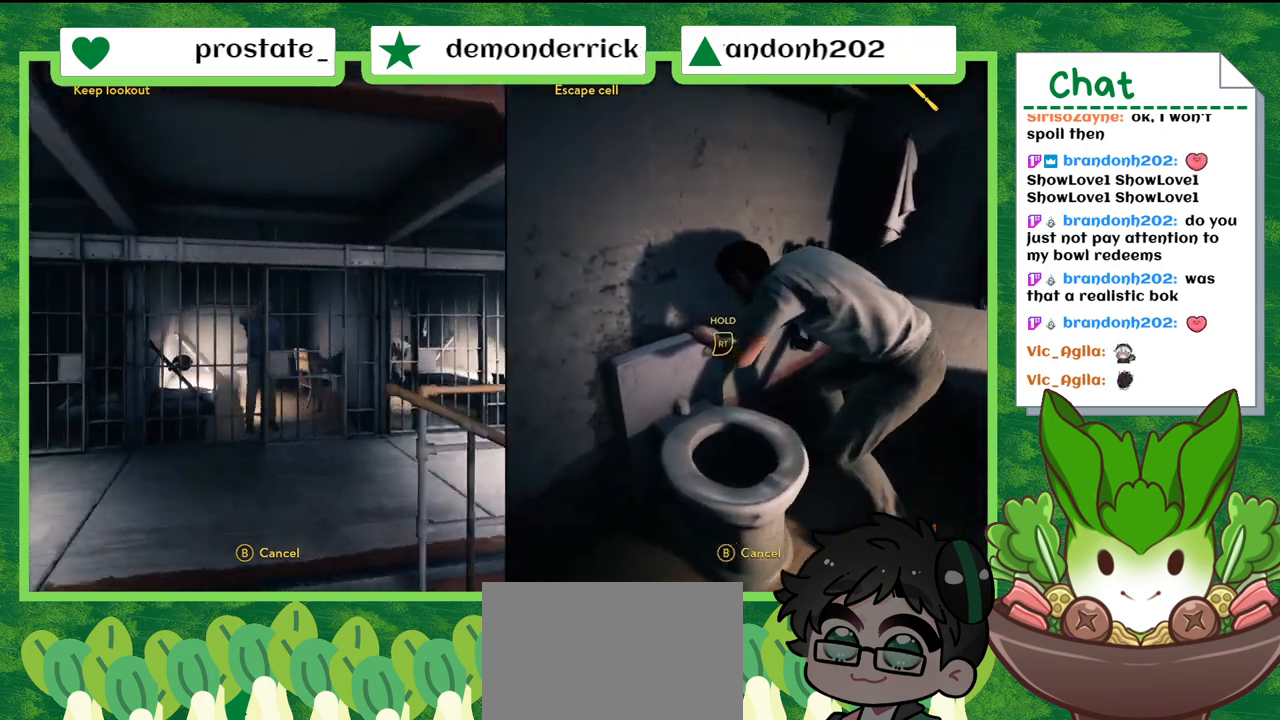
{"buttons": ["X"], "left_stick": "center", "right_stick": "center", "events": []}
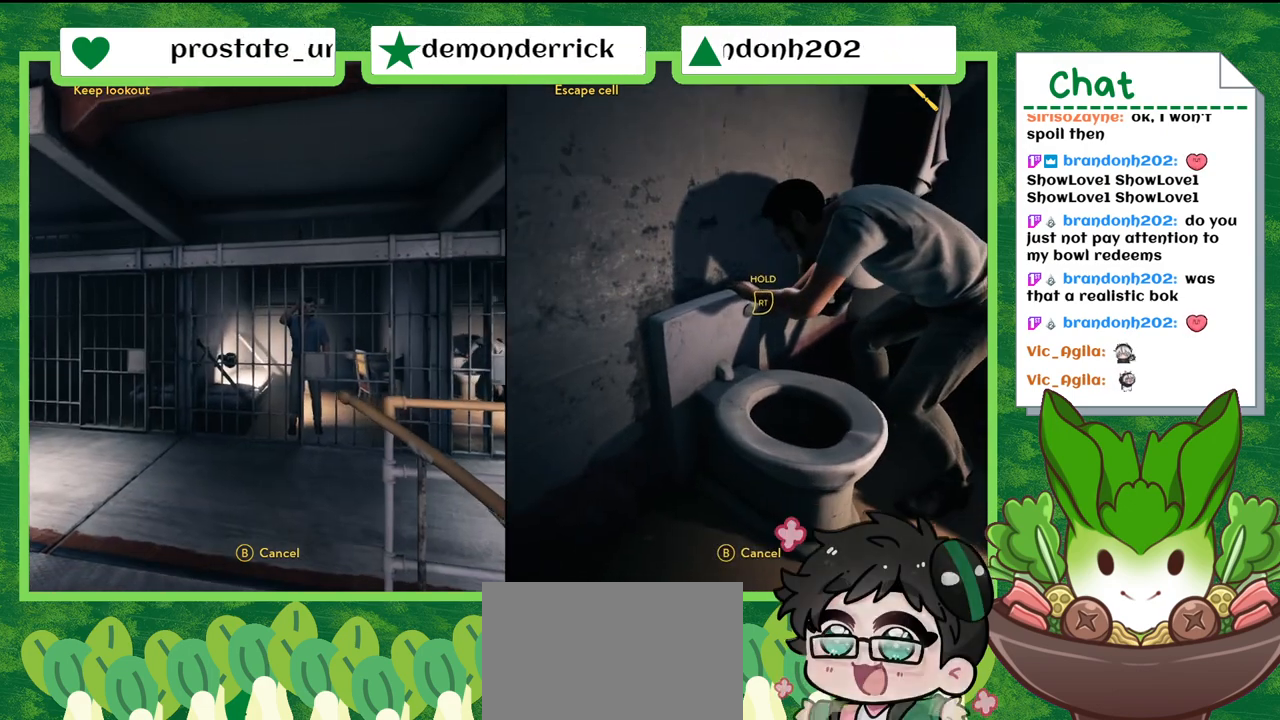
{"buttons": ["X"], "left_stick": "center", "right_stick": "center", "events": []}
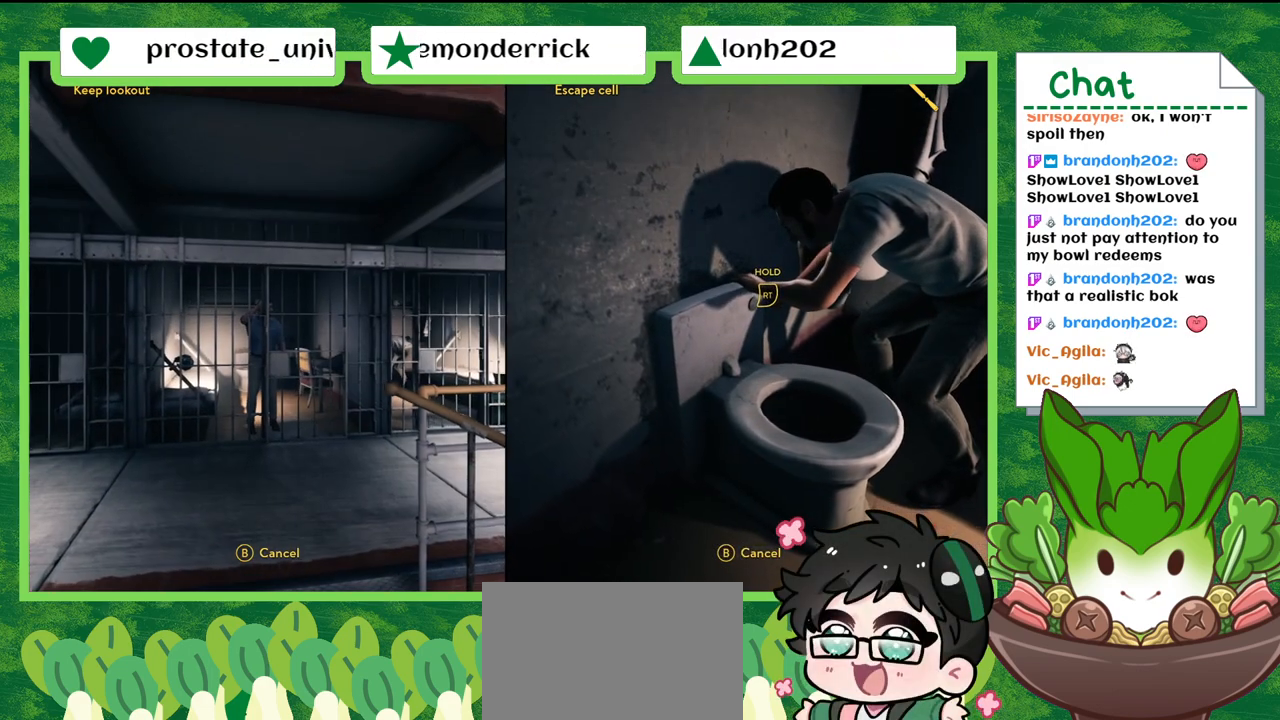
{"buttons": ["X"], "left_stick": "center", "right_stick": "center", "events": []}
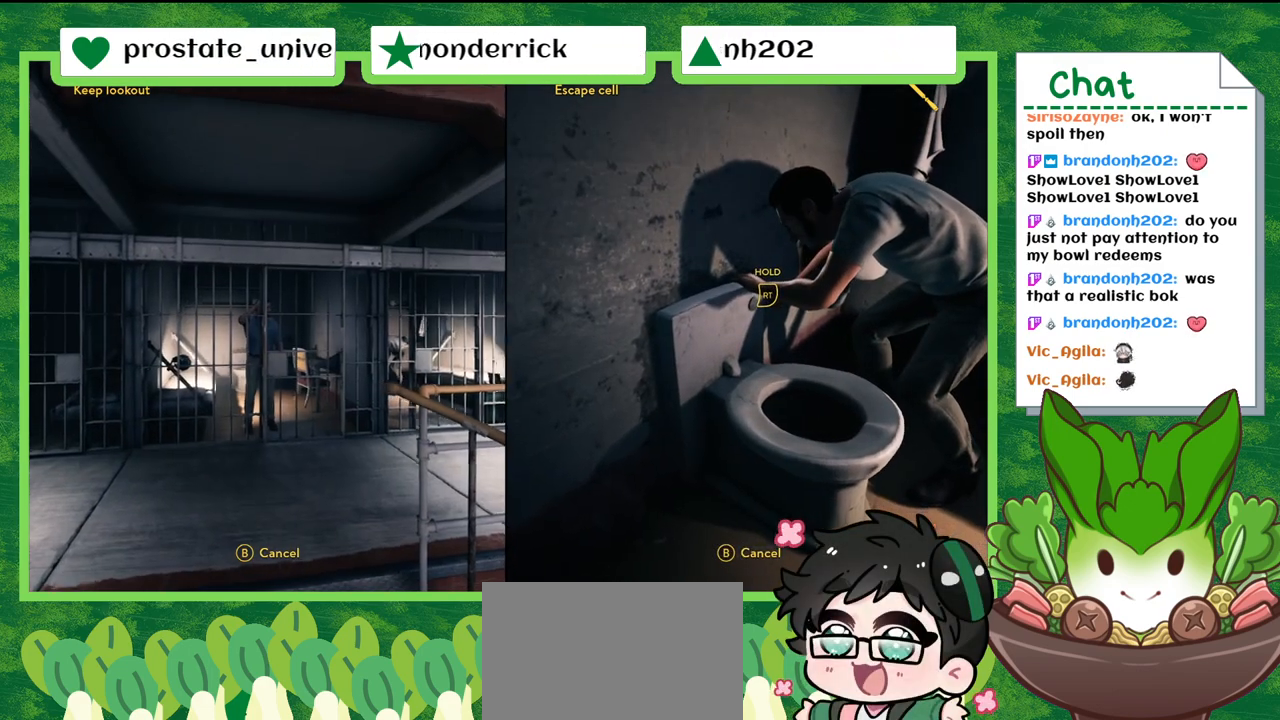
{"buttons": [], "left_stick": "center", "right_stick": "center", "events": [[134, "X", "up"]]}
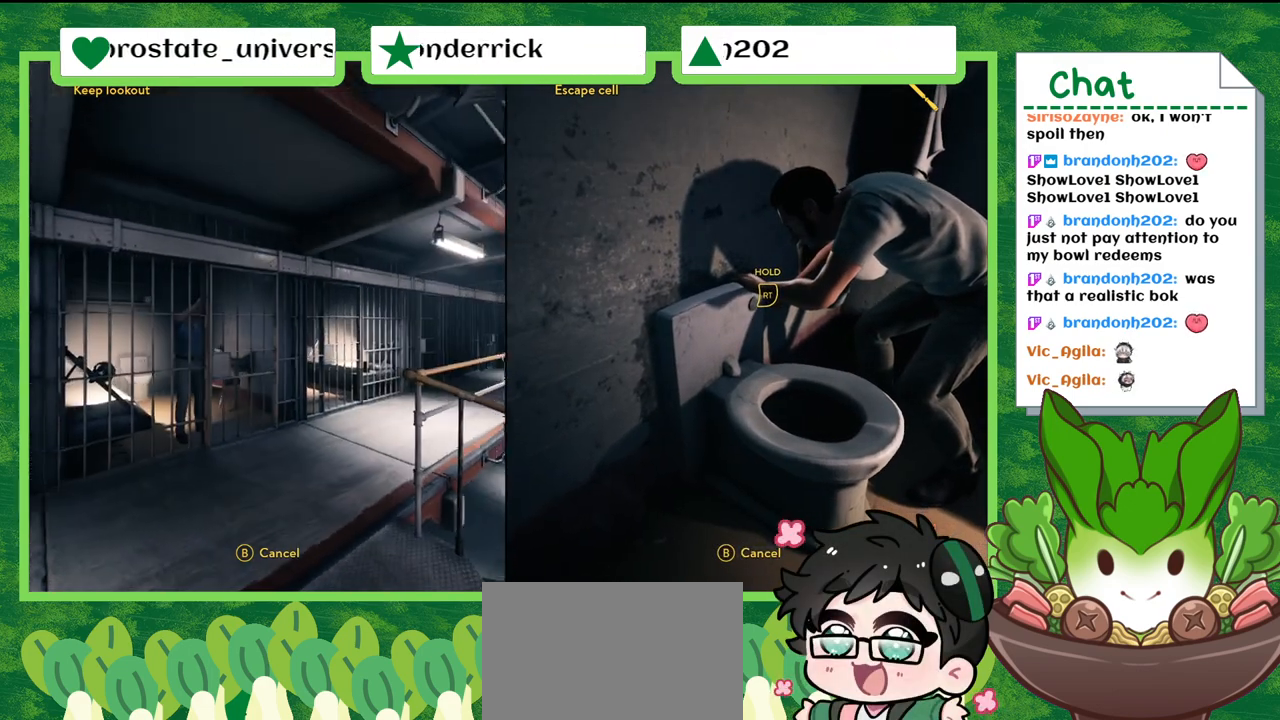
{"buttons": [], "left_stick": "center", "right_stick": "center", "events": [[100, "X", "down"], [434, "X", "up"]]}
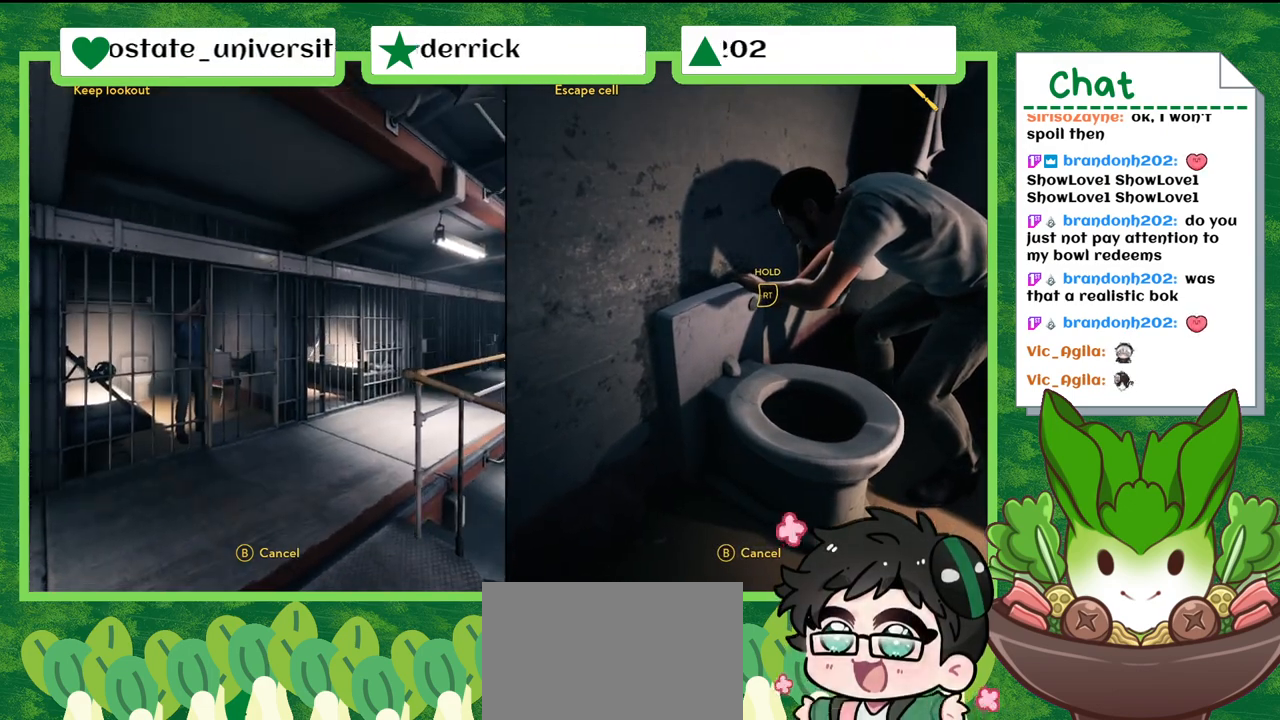
{"buttons": ["R1"], "left_stick": "center", "right_stick": "center", "events": [[134, "R1", "down"]]}
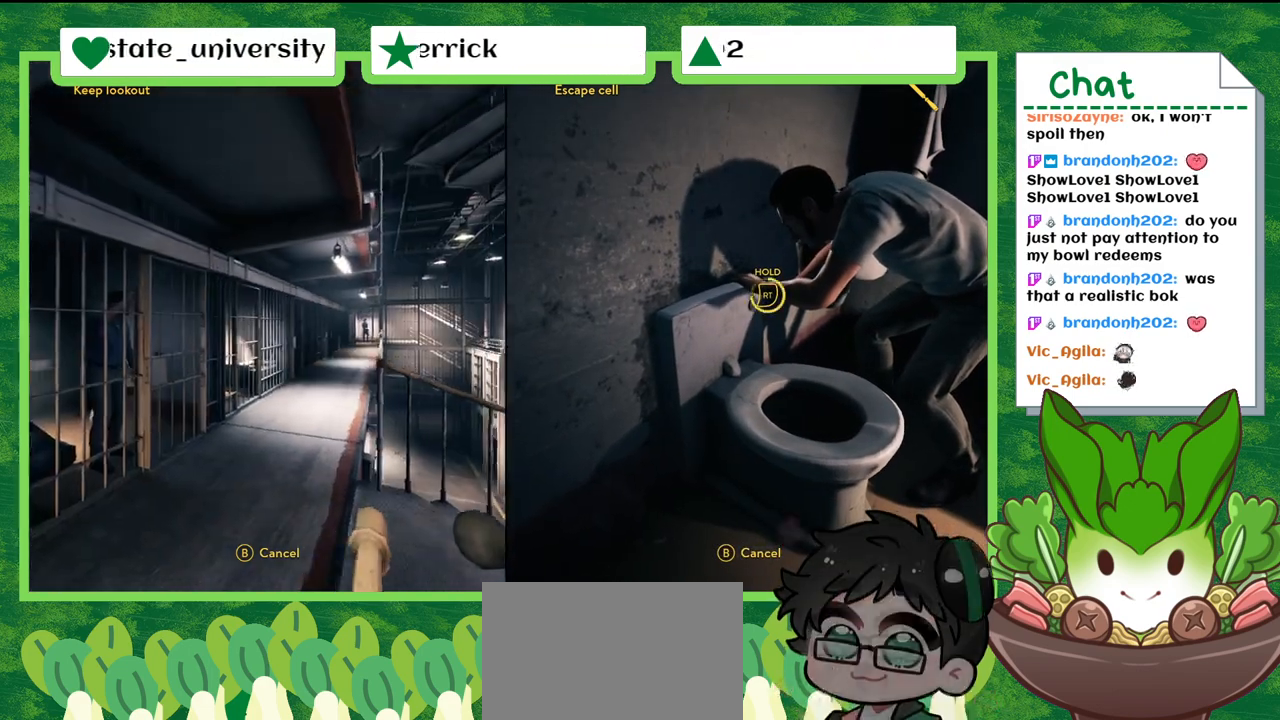
{"buttons": ["R1"], "left_stick": "center", "right_stick": "center", "events": []}
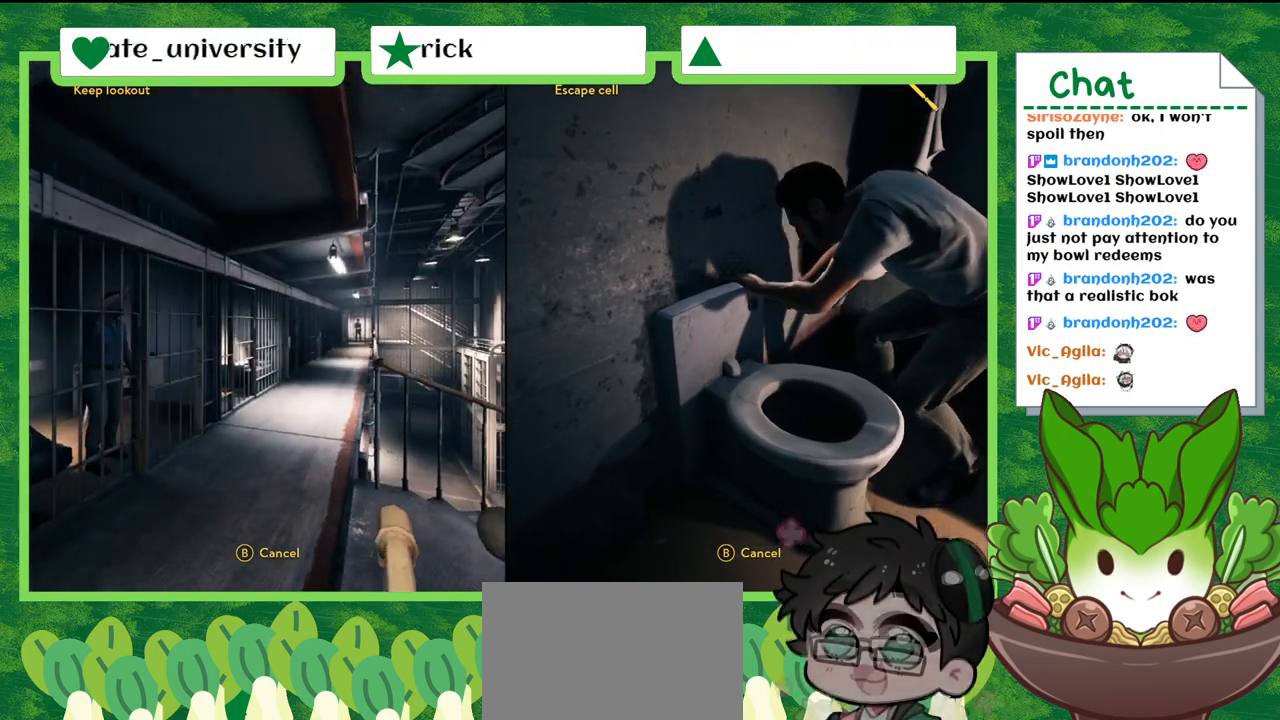
{"buttons": ["R1"], "left_stick": "center", "right_stick": "center", "events": []}
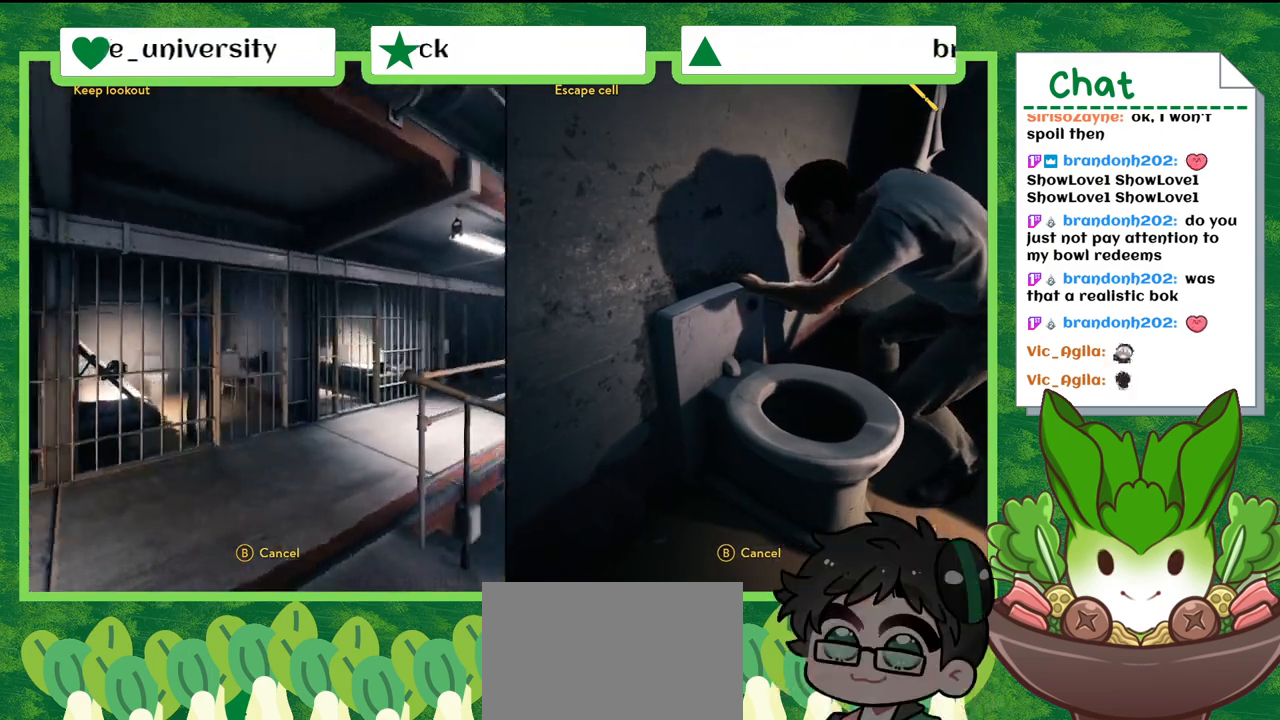
{"buttons": ["R1"], "left_stick": "center", "right_stick": "center", "events": []}
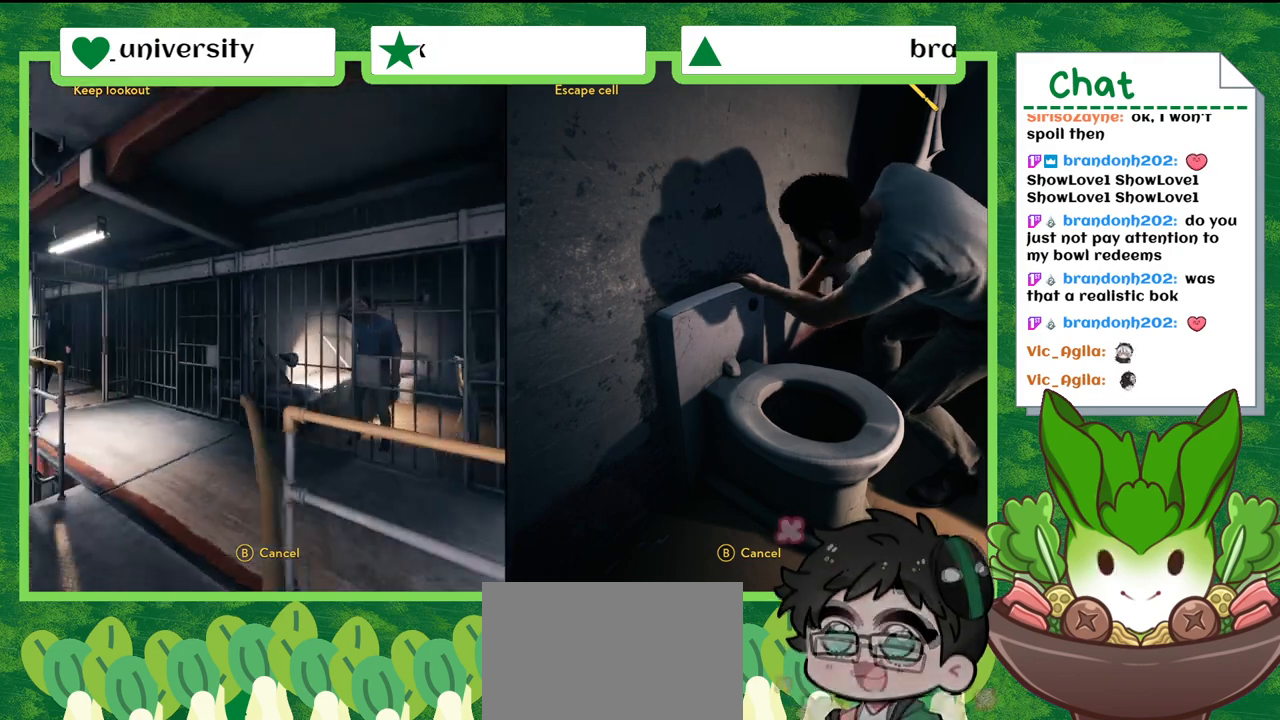
{"buttons": ["R1"], "left_stick": "center", "right_stick": "center", "events": []}
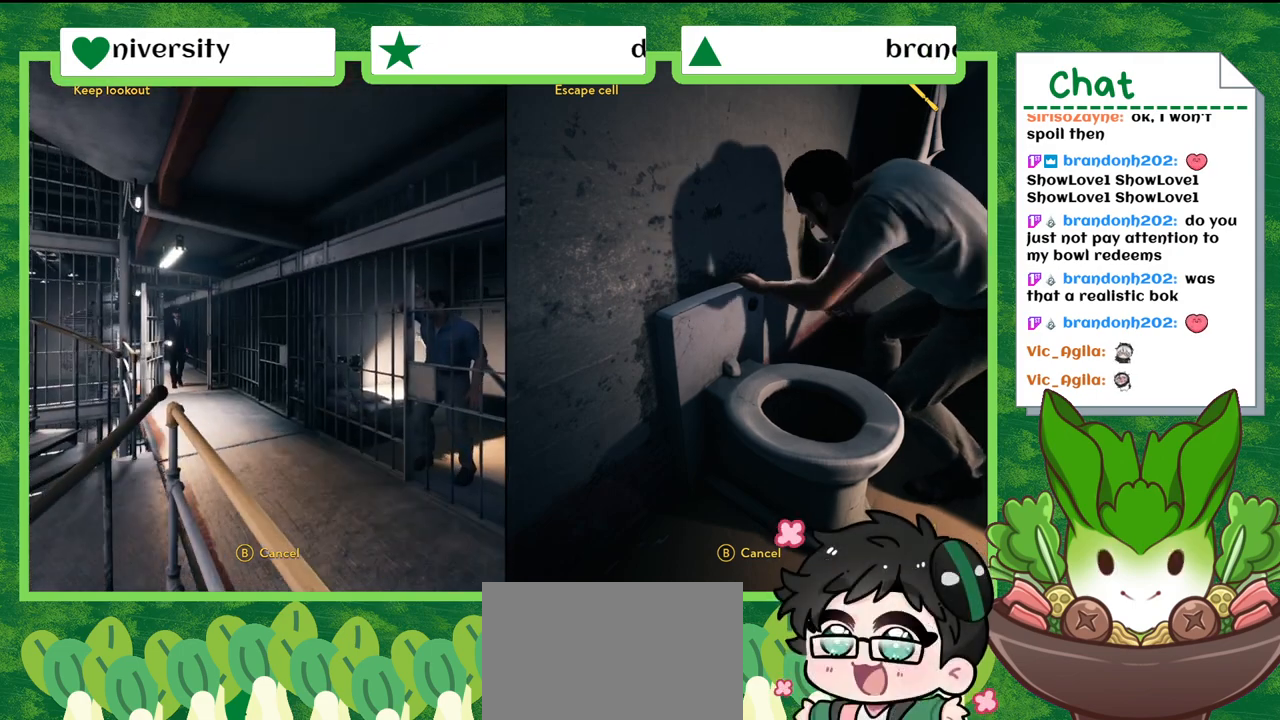
{"buttons": [], "left_stick": "center", "right_stick": "center", "events": [[267, "R1", "up"]]}
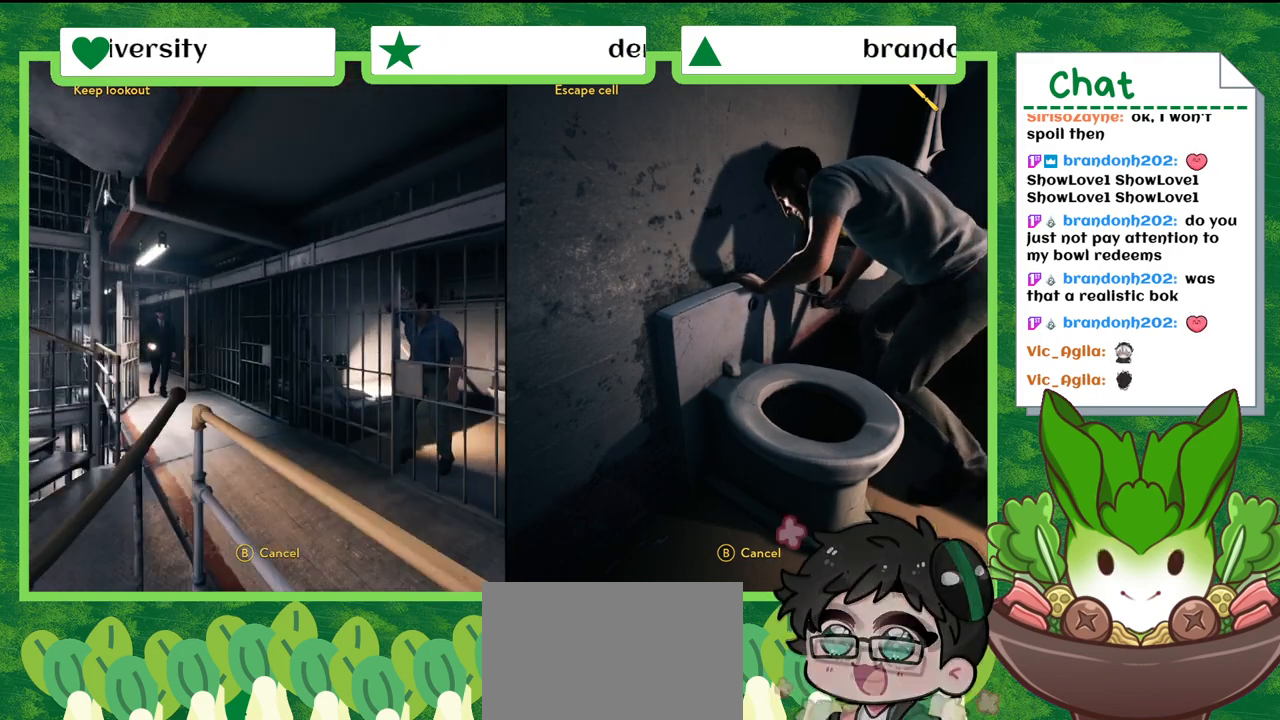
{"buttons": [], "left_stick": "right", "right_stick": "center", "events": [[100, "left_stick", "right"]]}
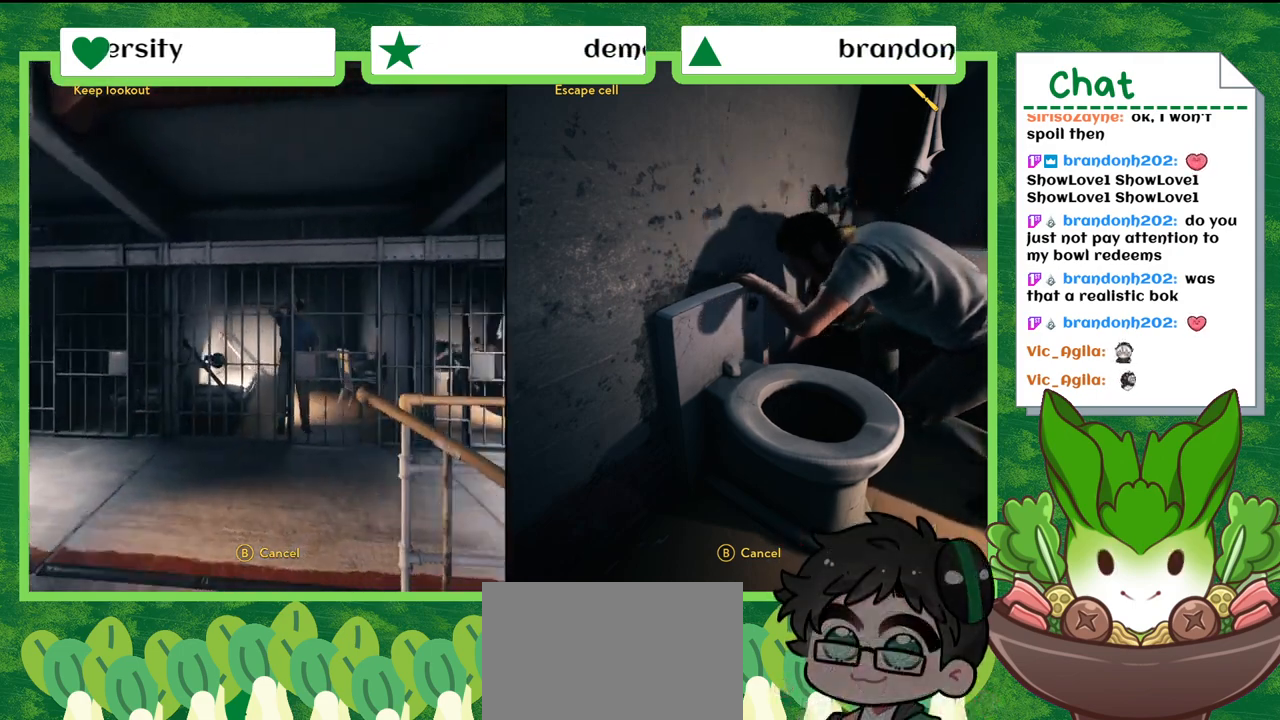
{"buttons": [], "left_stick": "right", "right_stick": "center", "events": []}
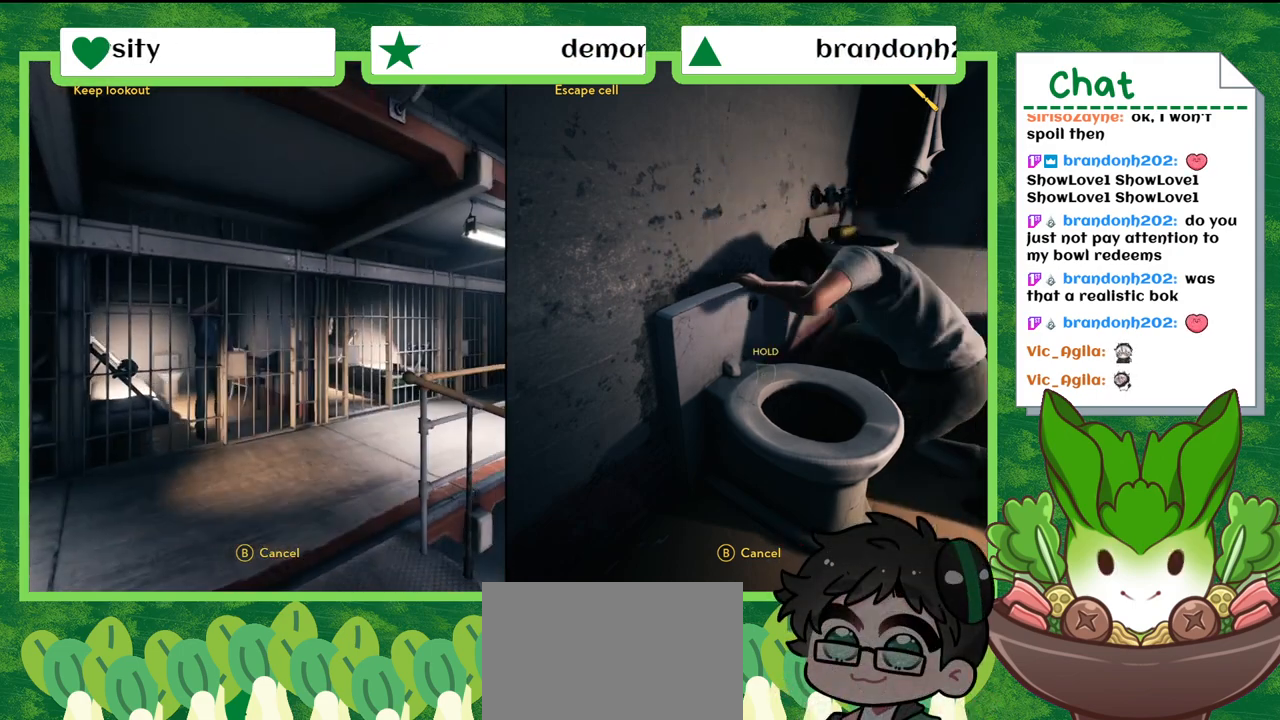
{"buttons": [], "left_stick": "right", "right_stick": "center", "events": []}
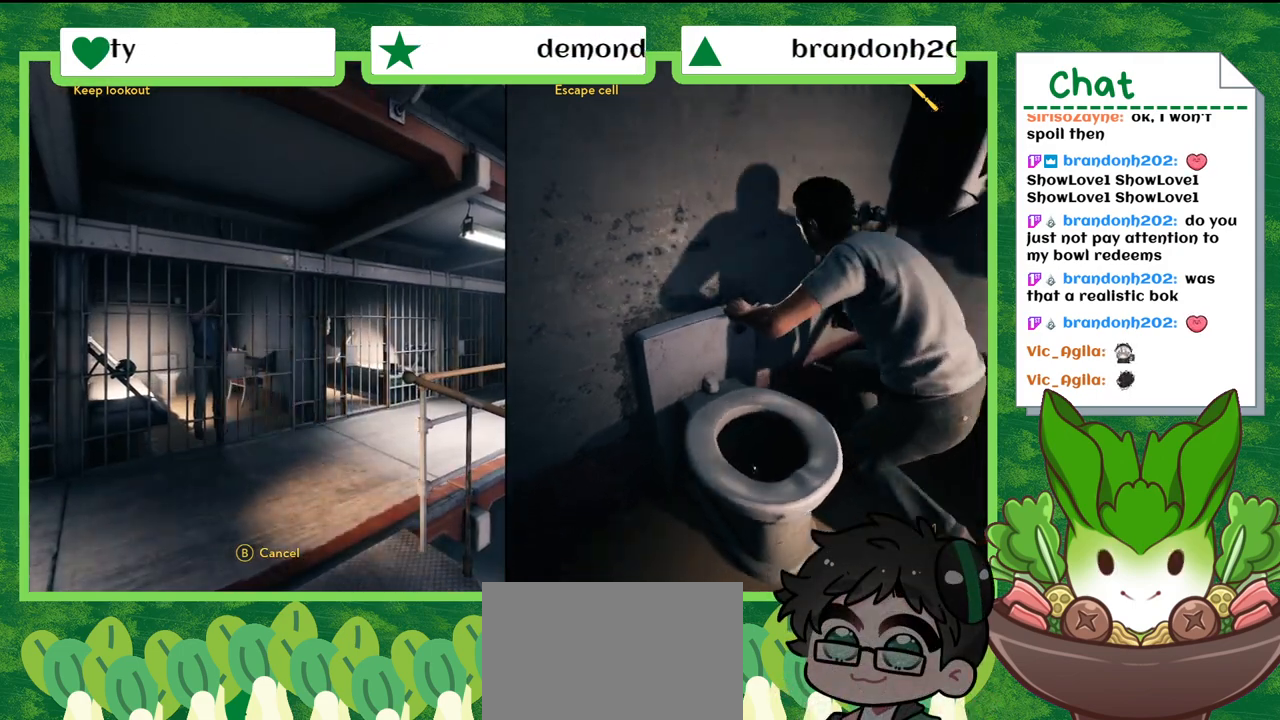
{"buttons": [], "left_stick": "down", "right_stick": "center", "events": [[67, "left_stick", "center"], [500, "left_stick", "down"]]}
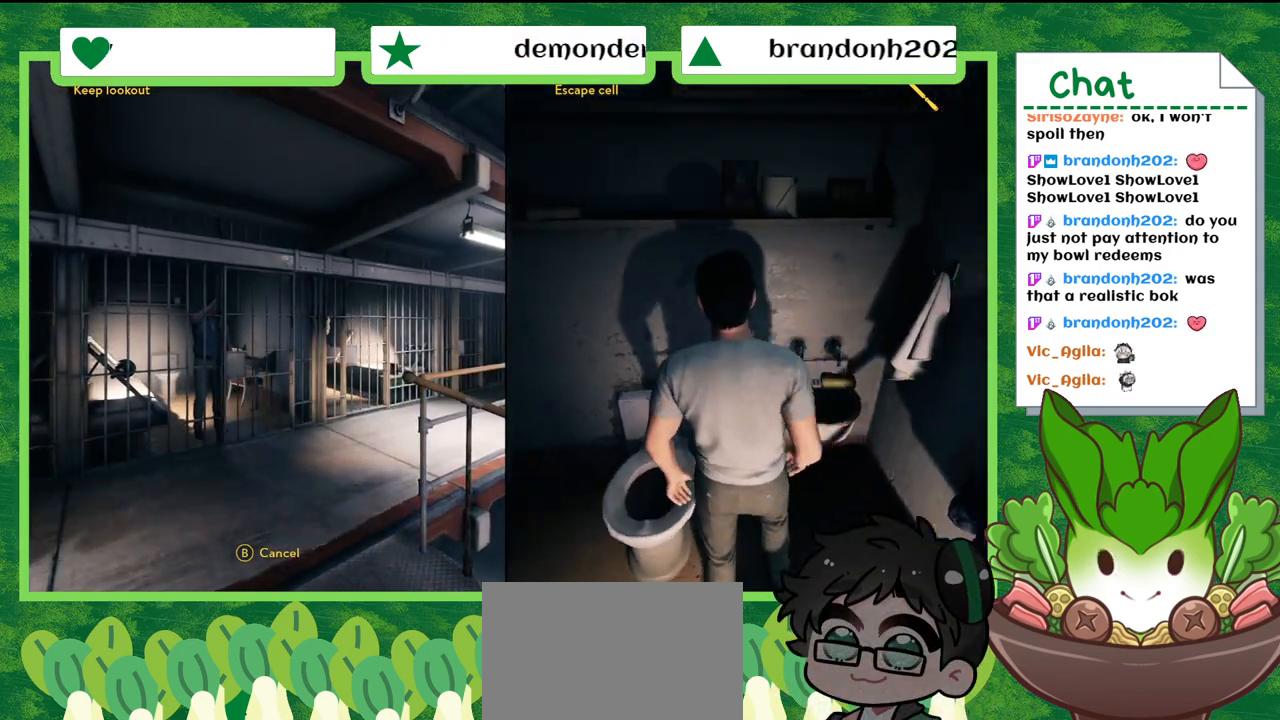
{"buttons": [], "left_stick": "center", "right_stick": "center", "events": [[334, "left_stick", "center"]]}
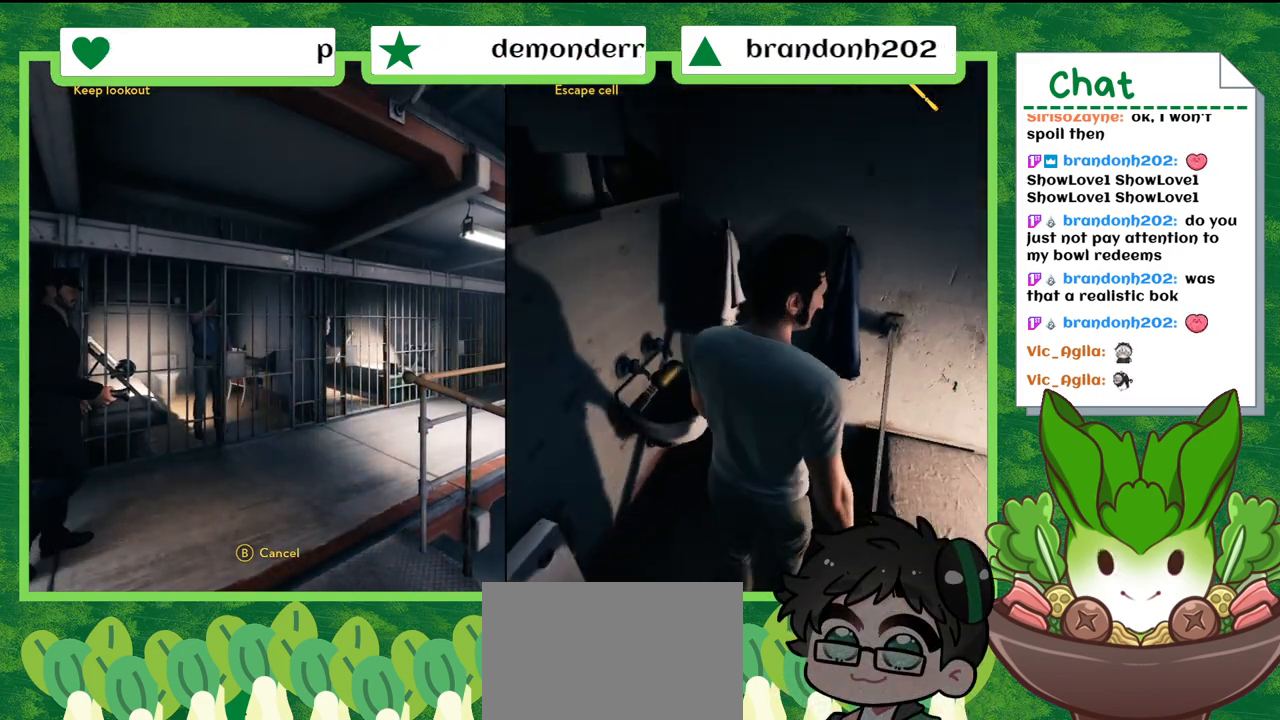
{"buttons": [], "left_stick": "center", "right_stick": "center", "events": []}
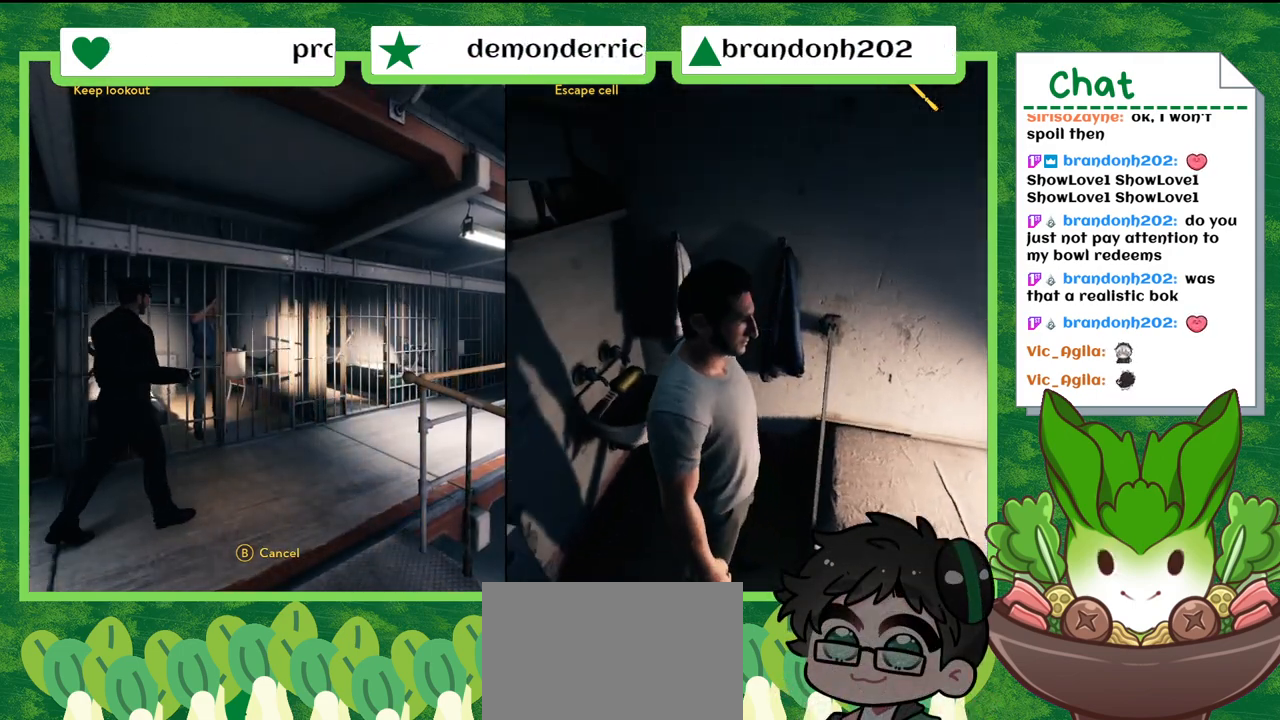
{"buttons": [], "left_stick": "center", "right_stick": "center", "events": []}